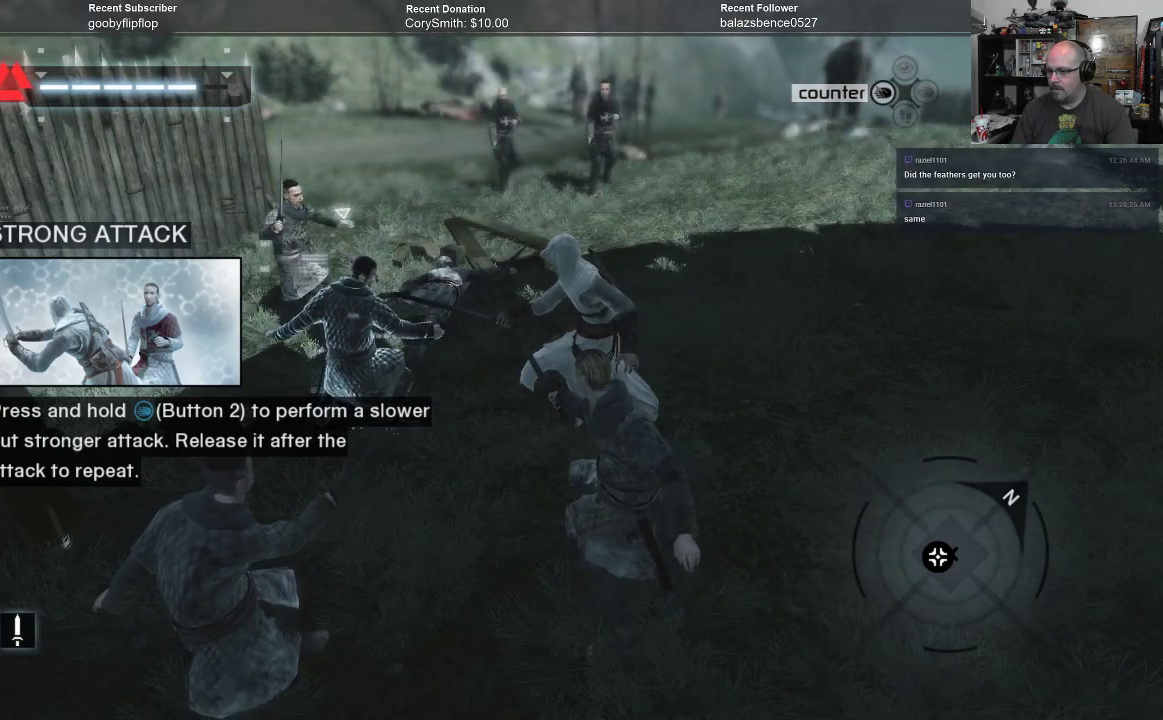
Gameplay with a controller (Xbox layout); each line is a JSON object with the inputs held at the frame after it. "events" lists button and stick changes between this image and that frame as [ms after this image, input, new state], when the widget could be followed in between. Not read: Z.
{"buttons": ["R1"], "left_stick": "center", "right_stick": "center", "events": []}
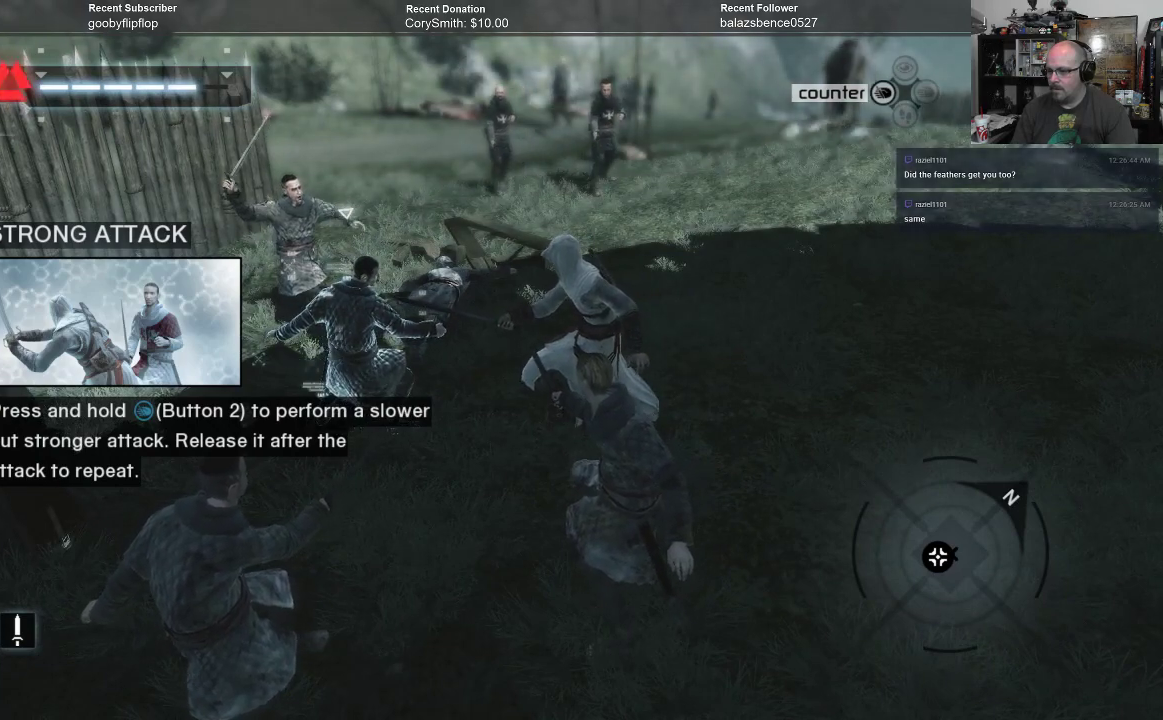
{"buttons": ["R1"], "left_stick": "center", "right_stick": "center", "events": []}
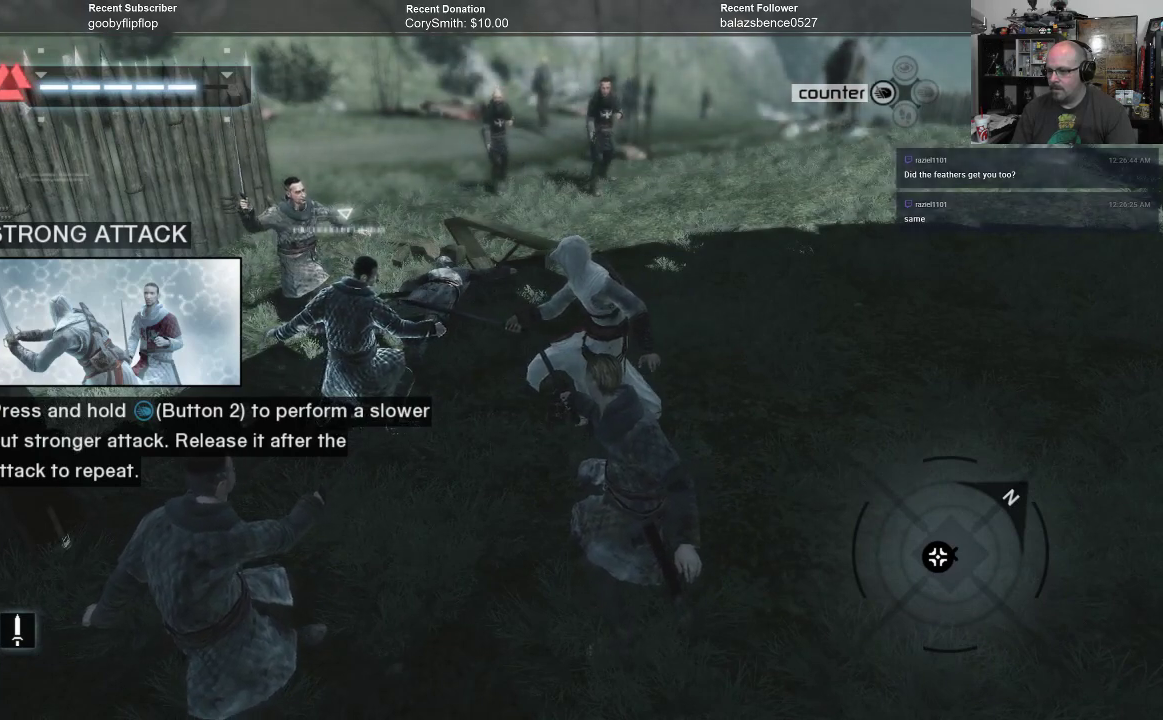
{"buttons": ["R1"], "left_stick": "center", "right_stick": "center", "events": []}
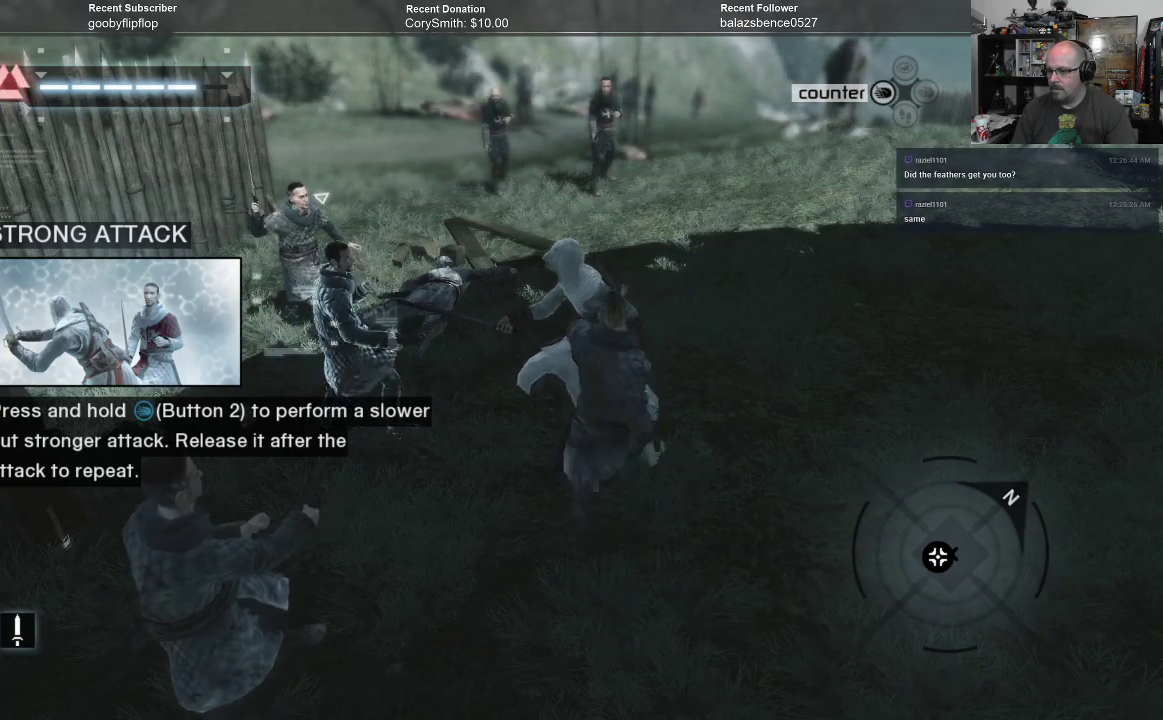
{"buttons": ["R1"], "left_stick": "center", "right_stick": "center", "events": [[233, "X", "down"], [300, "X", "up"]]}
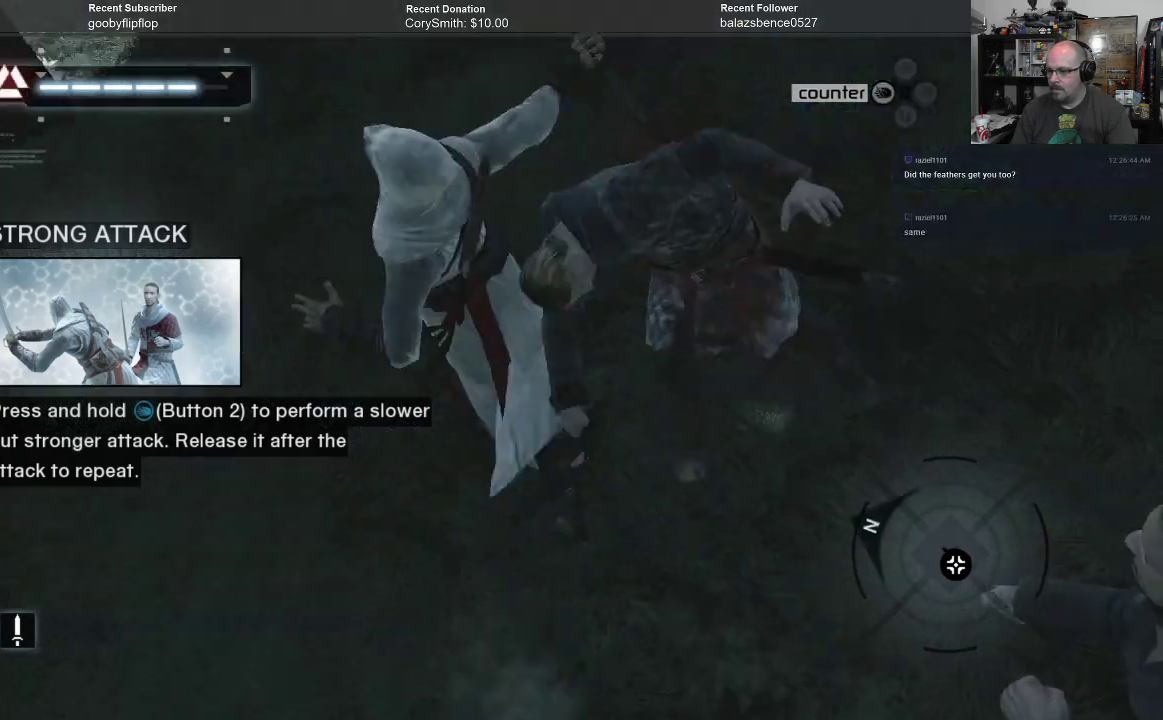
{"buttons": ["R1"], "left_stick": "center", "right_stick": "center", "events": []}
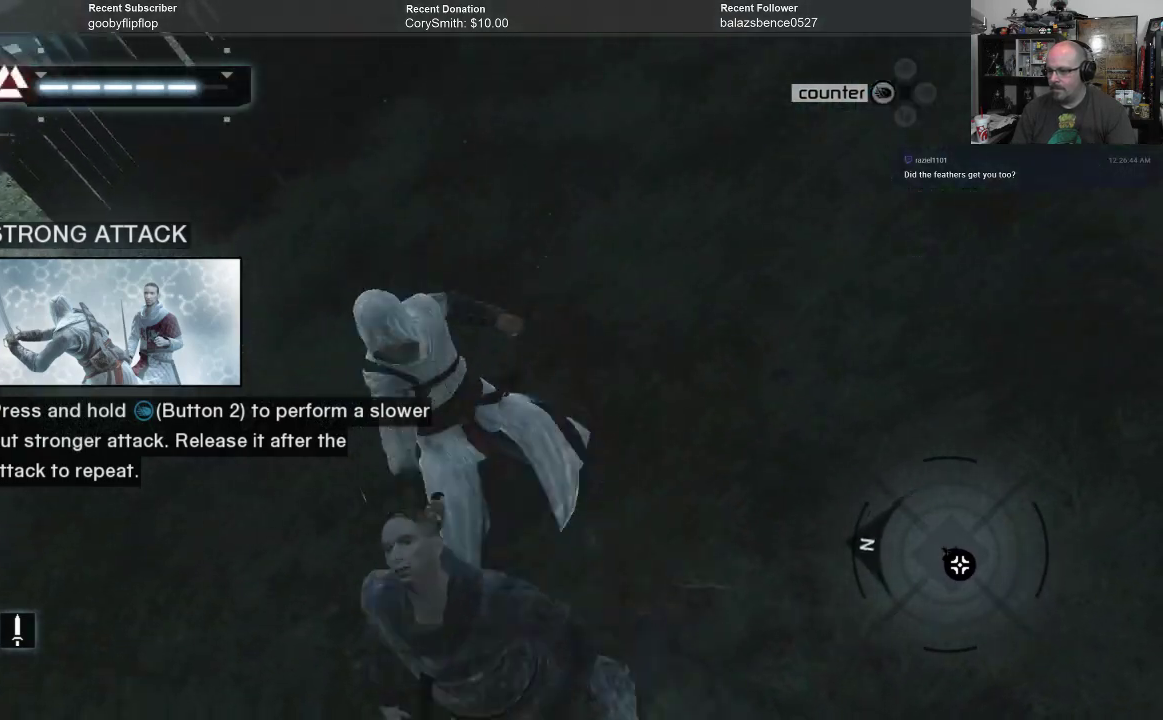
{"buttons": ["R1"], "left_stick": "center", "right_stick": "center", "events": []}
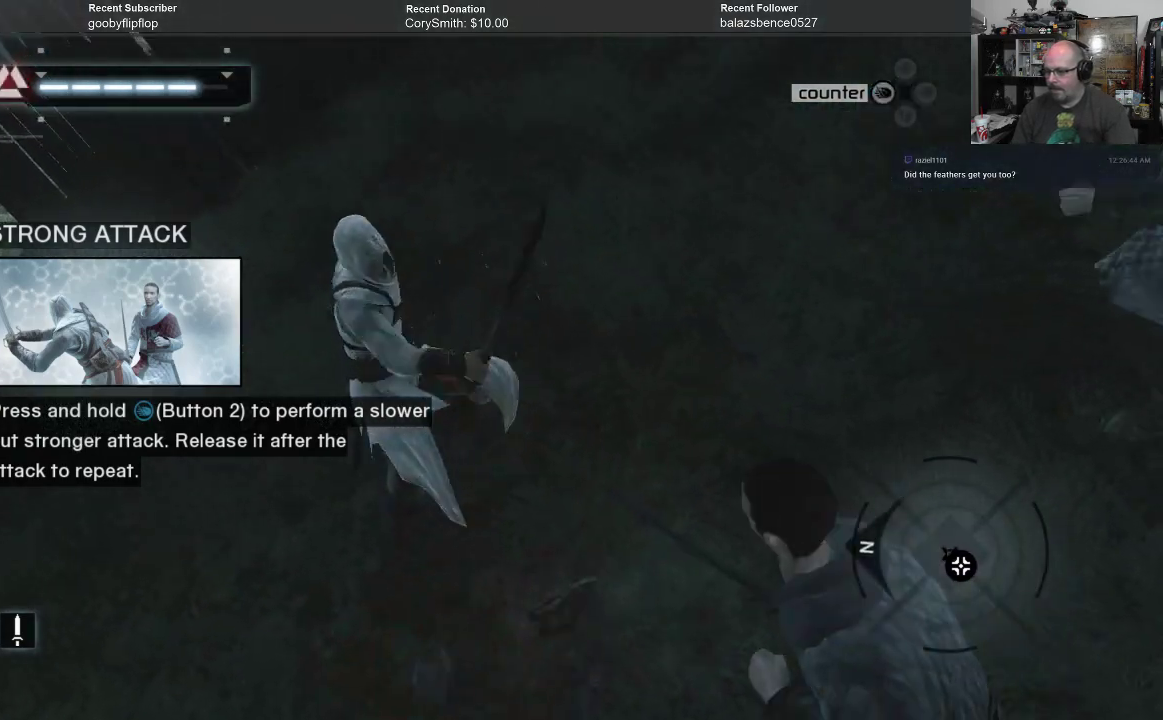
{"buttons": ["R1"], "left_stick": "center", "right_stick": "center", "events": []}
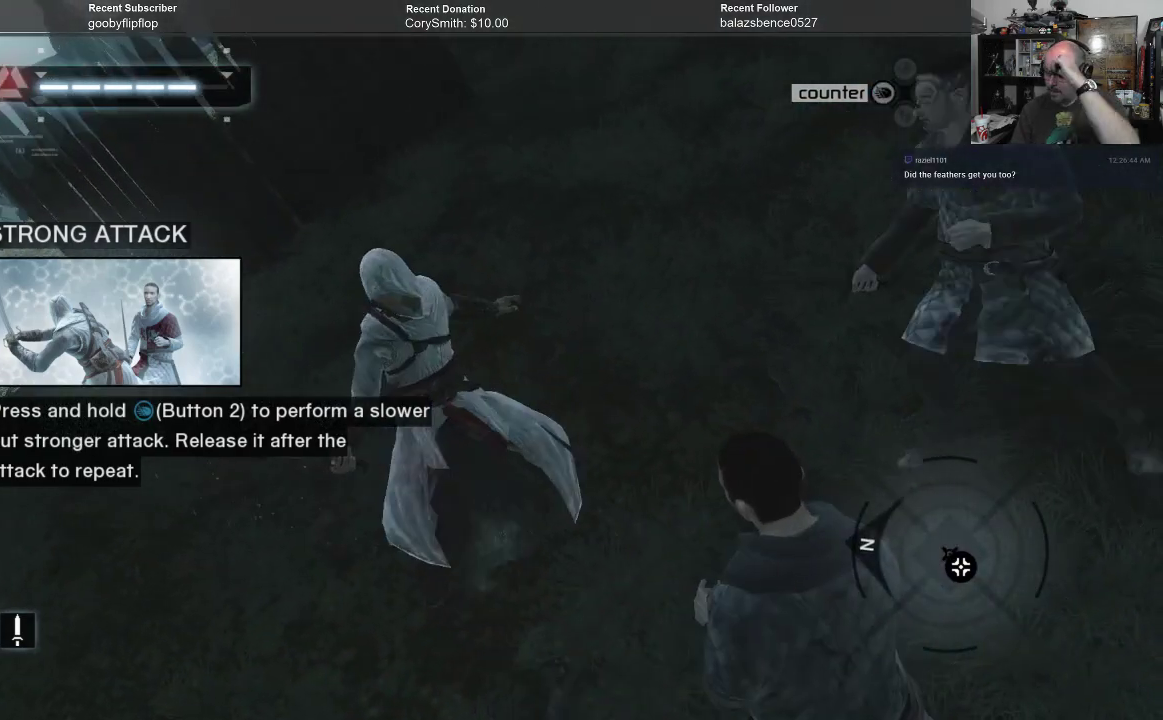
{"buttons": ["R1"], "left_stick": "center", "right_stick": "center", "events": []}
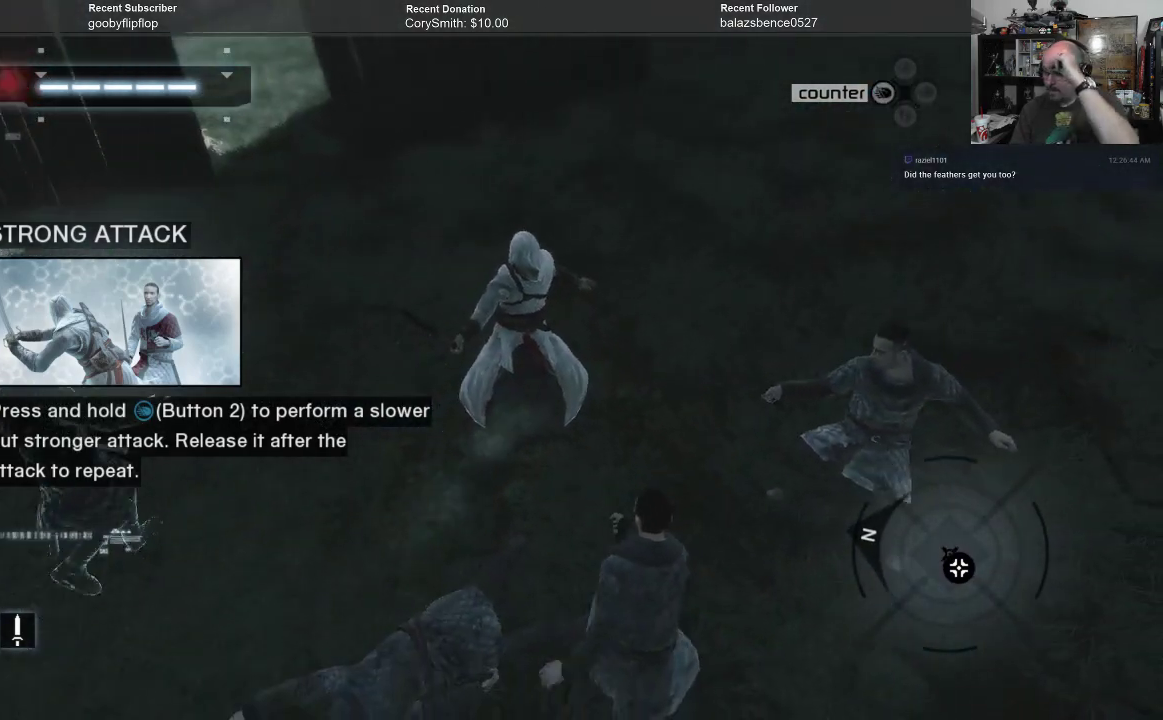
{"buttons": ["R1"], "left_stick": "center", "right_stick": "center", "events": []}
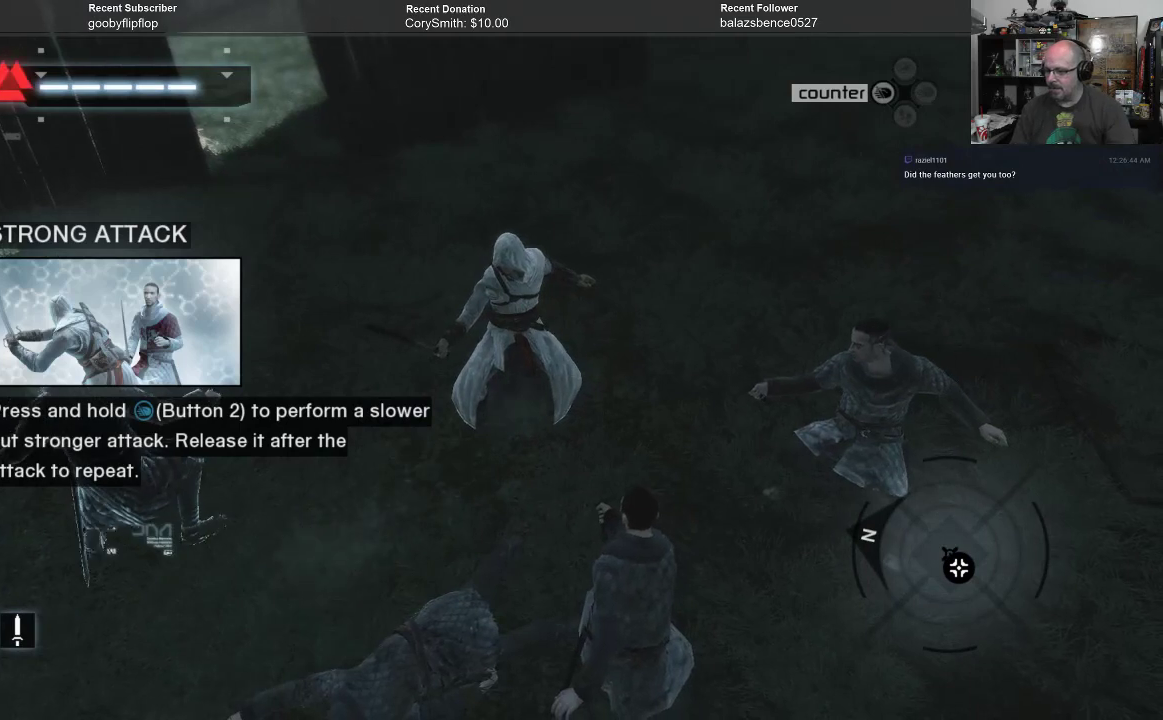
{"buttons": ["R1"], "left_stick": "center", "right_stick": "center", "events": []}
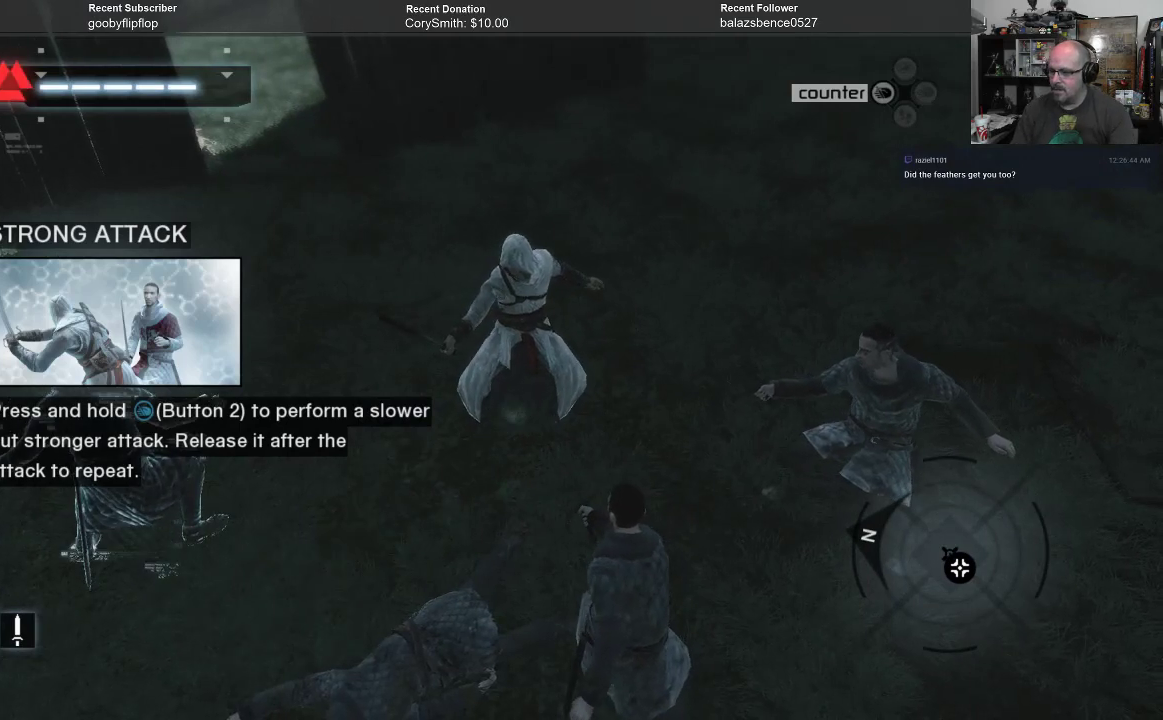
{"buttons": ["R1"], "left_stick": "center", "right_stick": "center", "events": []}
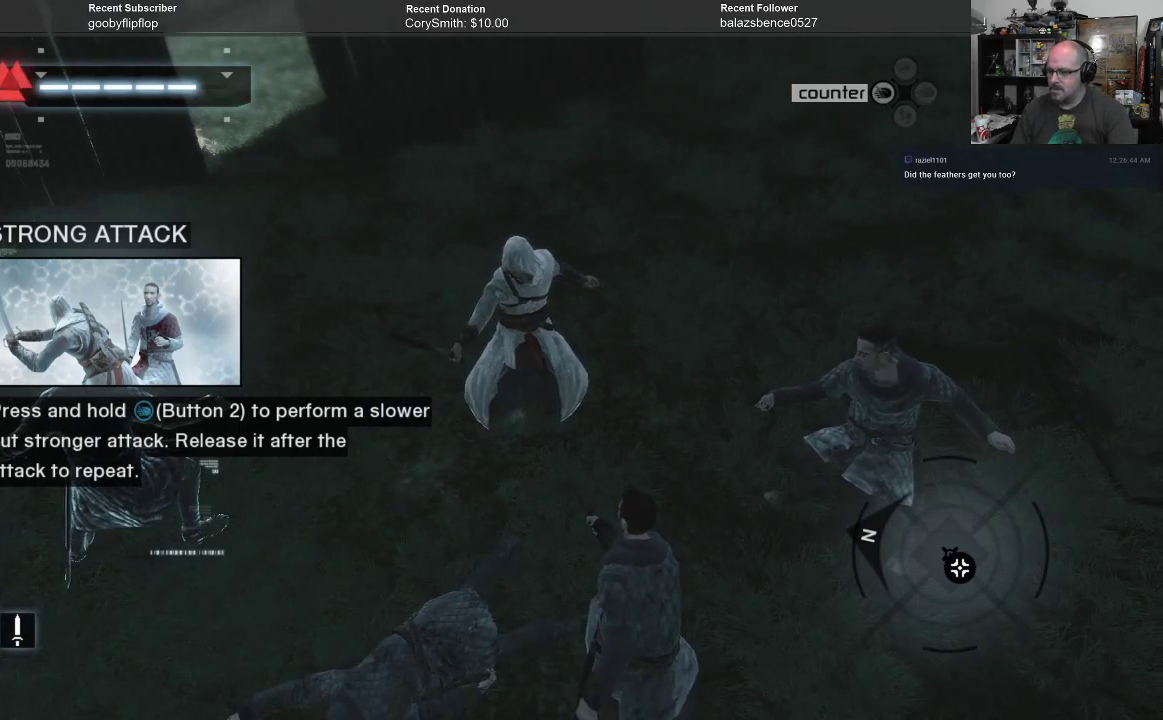
{"buttons": ["R1"], "left_stick": "center", "right_stick": "center", "events": []}
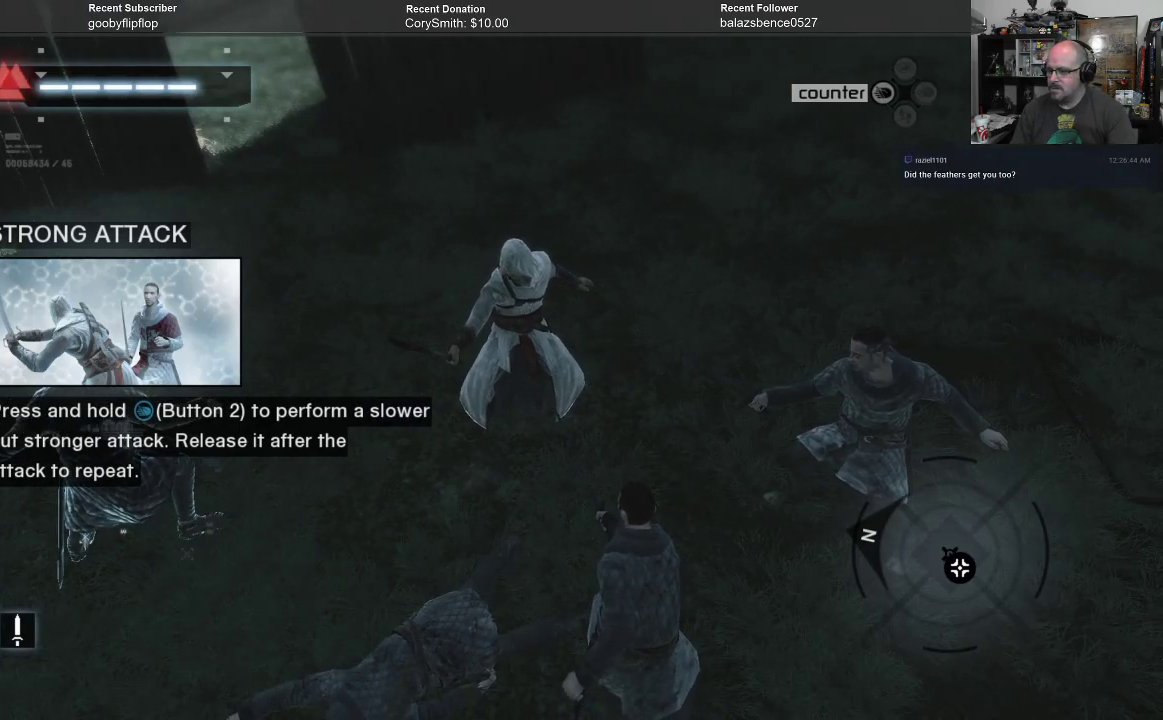
{"buttons": ["R1"], "left_stick": "center", "right_stick": "center", "events": []}
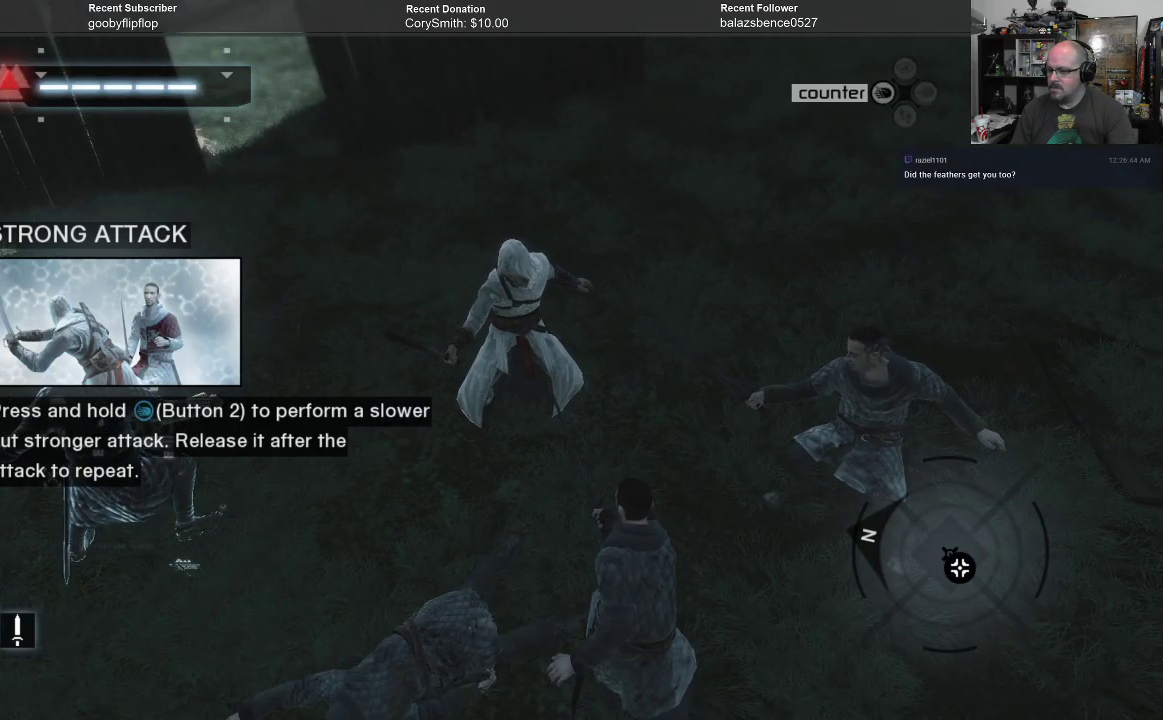
{"buttons": ["R1"], "left_stick": "center", "right_stick": "center", "events": []}
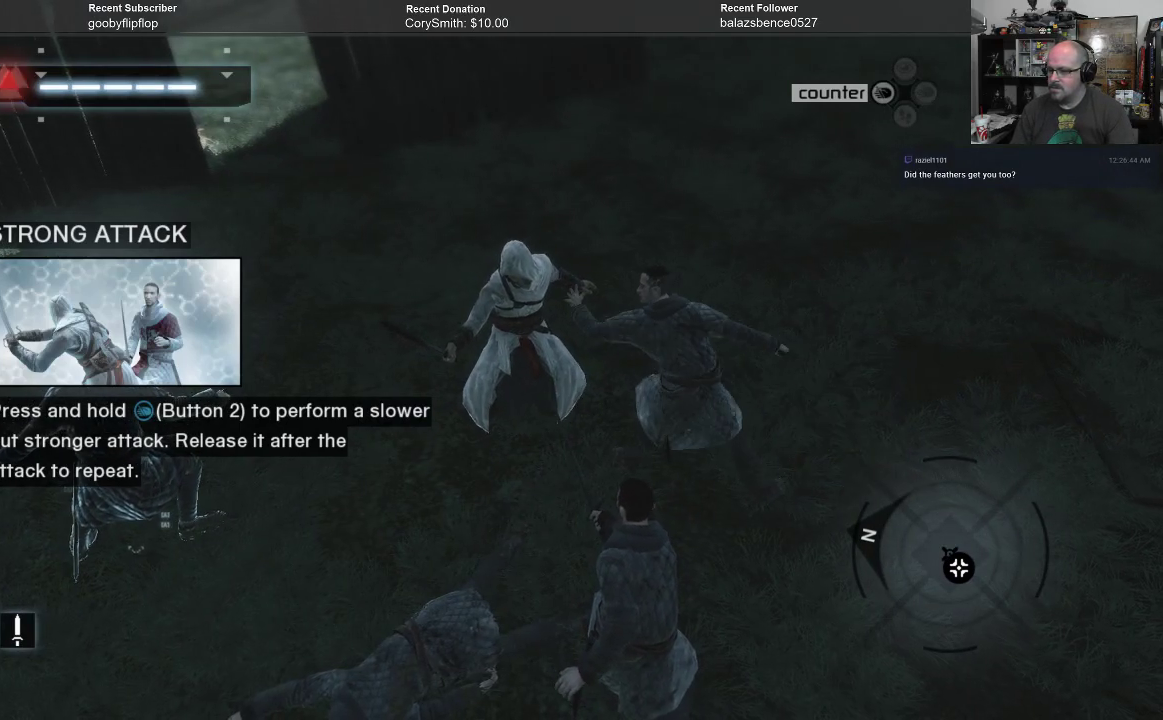
{"buttons": ["R1"], "left_stick": "center", "right_stick": "center", "events": [[100, "X", "down"], [200, "X", "up"]]}
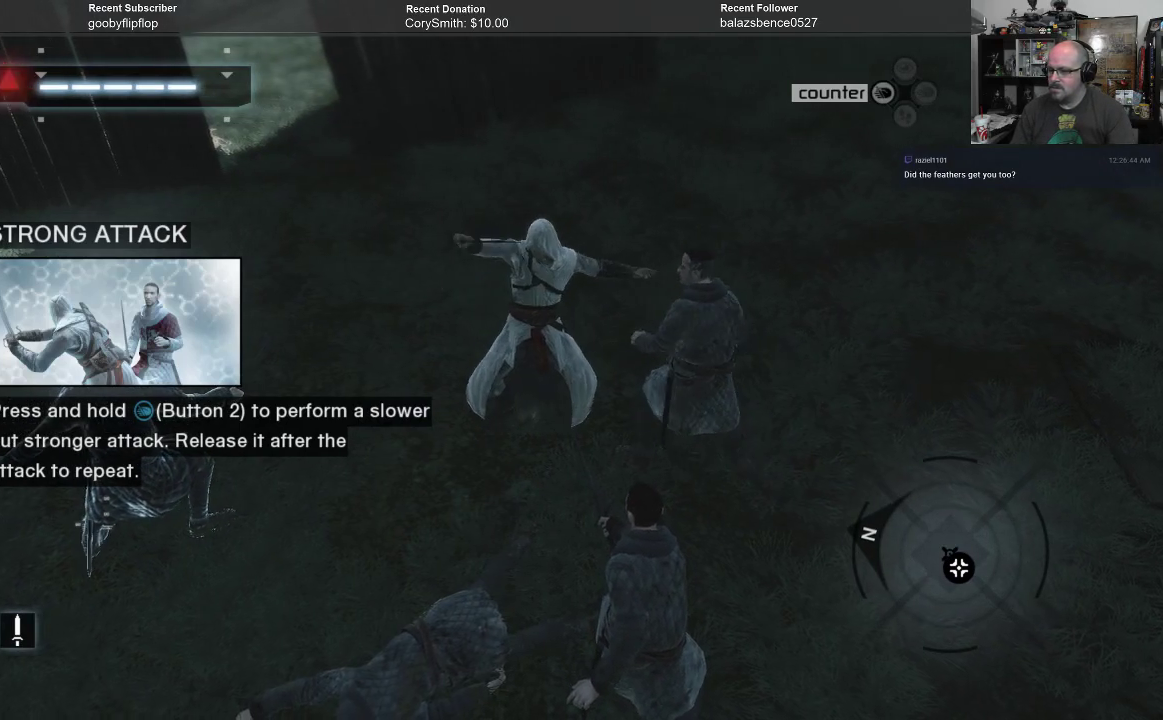
{"buttons": ["R1"], "left_stick": "center", "right_stick": "center", "events": []}
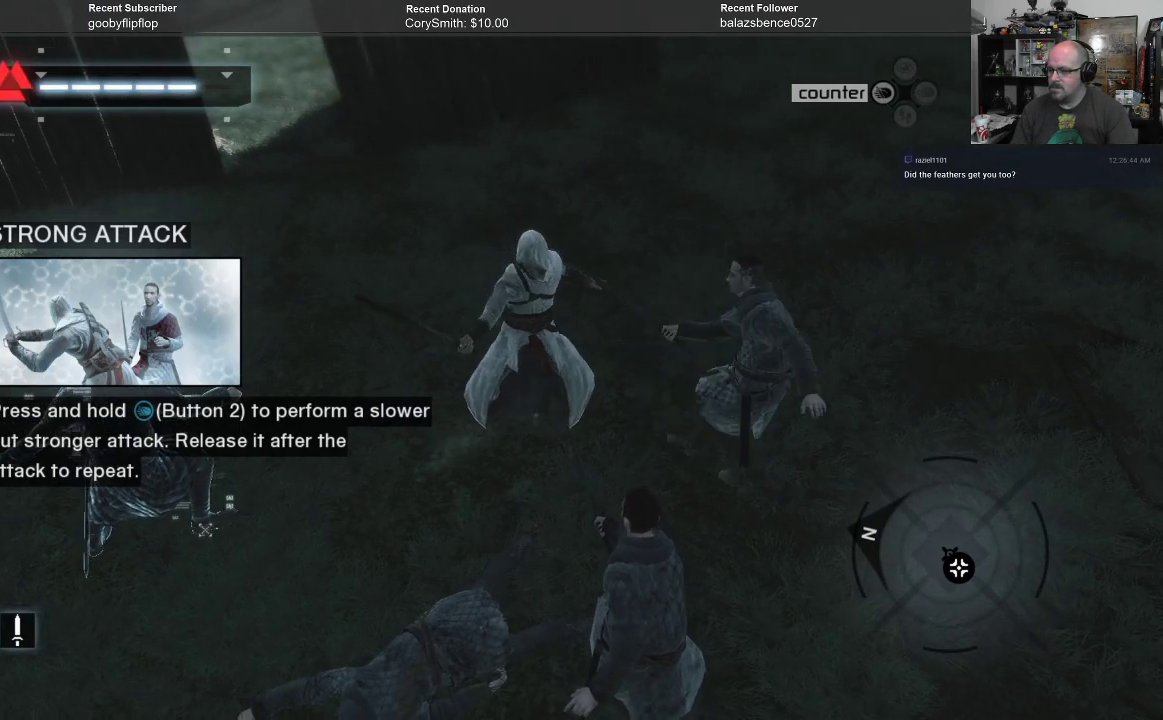
{"buttons": ["R1"], "left_stick": "center", "right_stick": "center", "events": []}
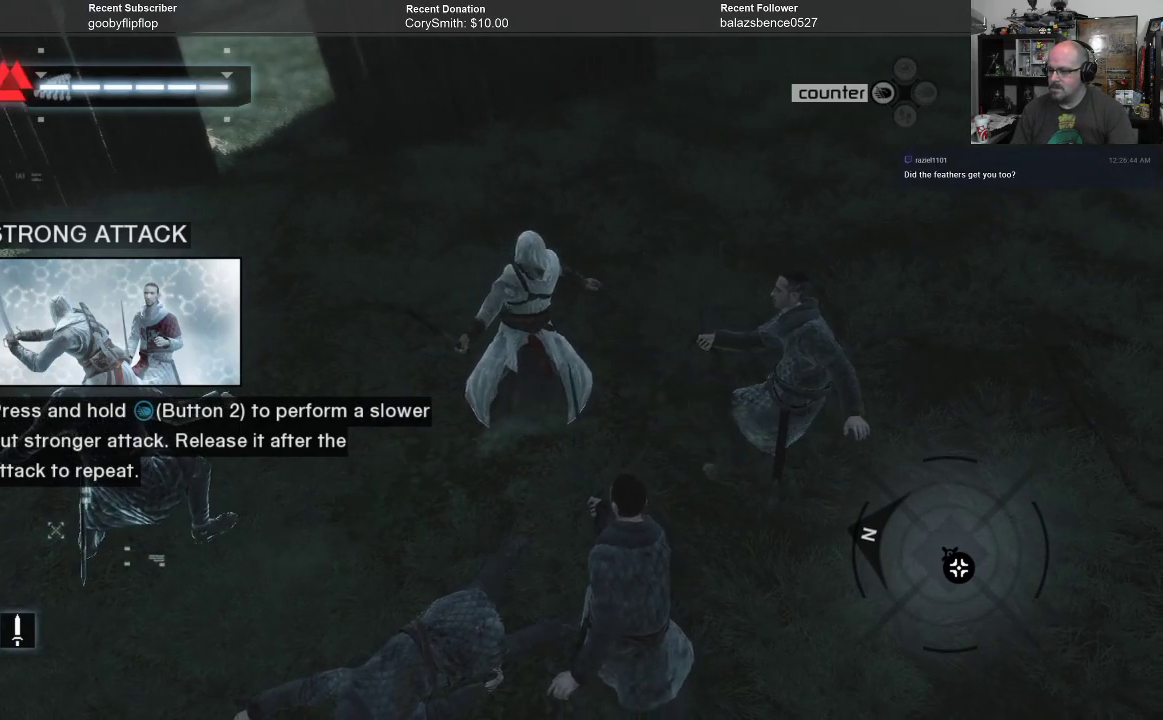
{"buttons": ["R1"], "left_stick": "center", "right_stick": "center", "events": []}
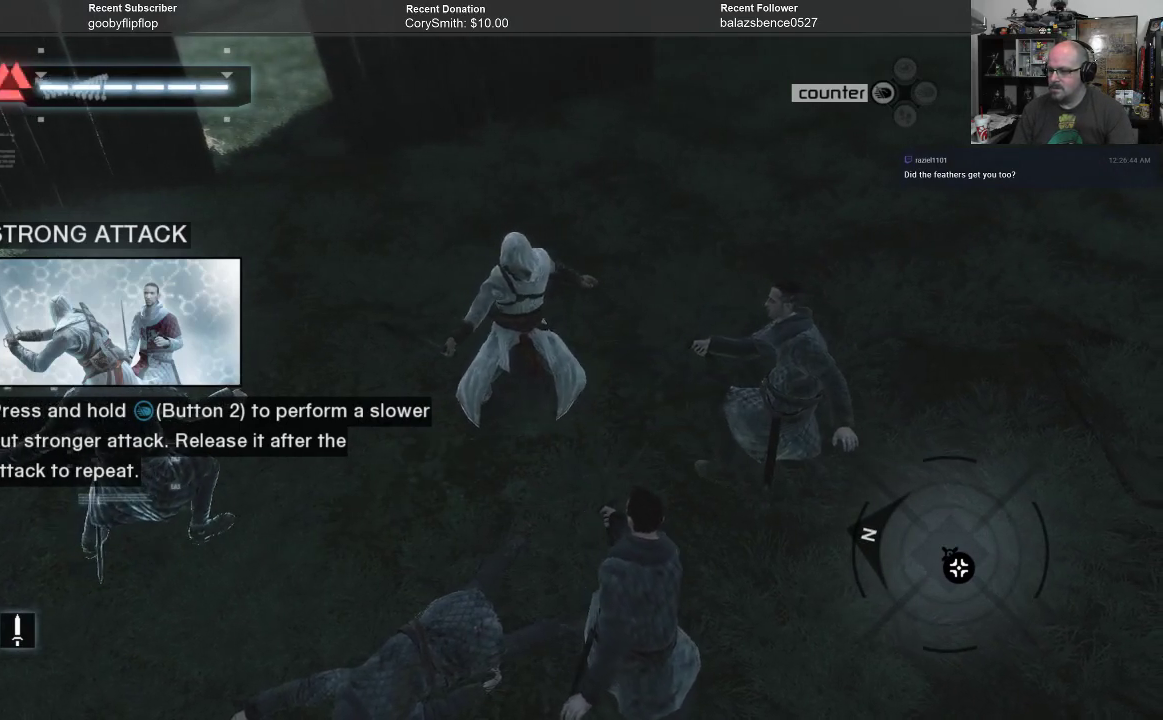
{"buttons": ["R1"], "left_stick": "center", "right_stick": "center", "events": []}
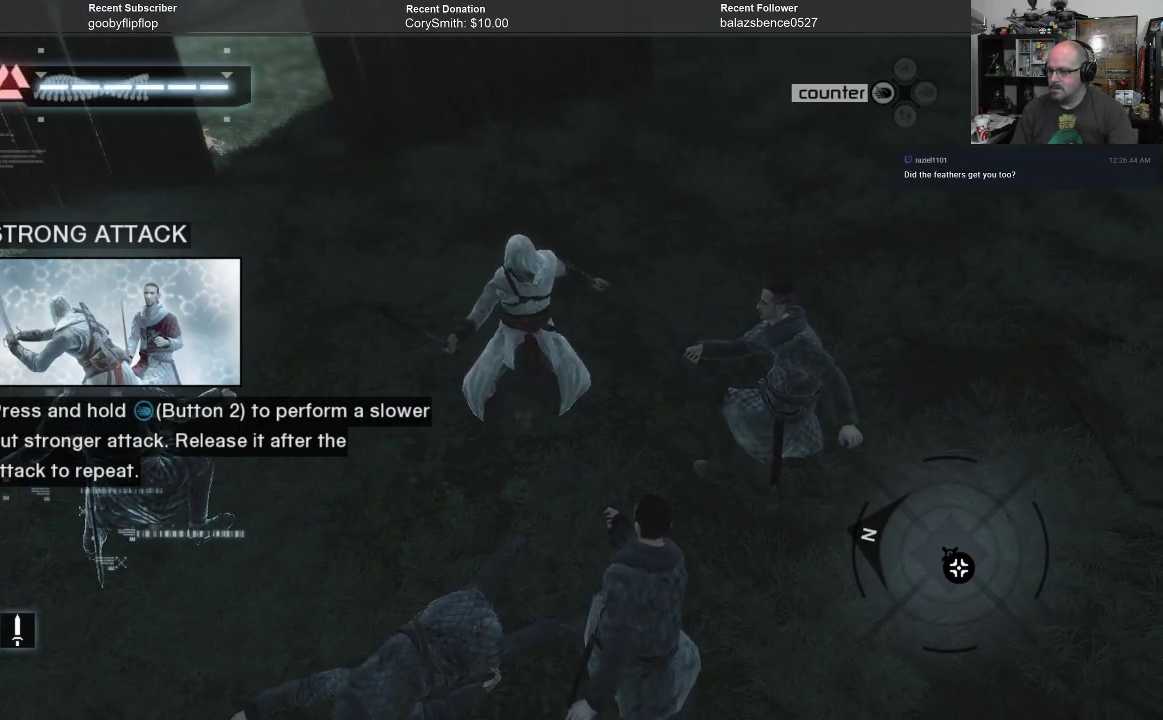
{"buttons": ["R1"], "left_stick": "center", "right_stick": "center", "events": []}
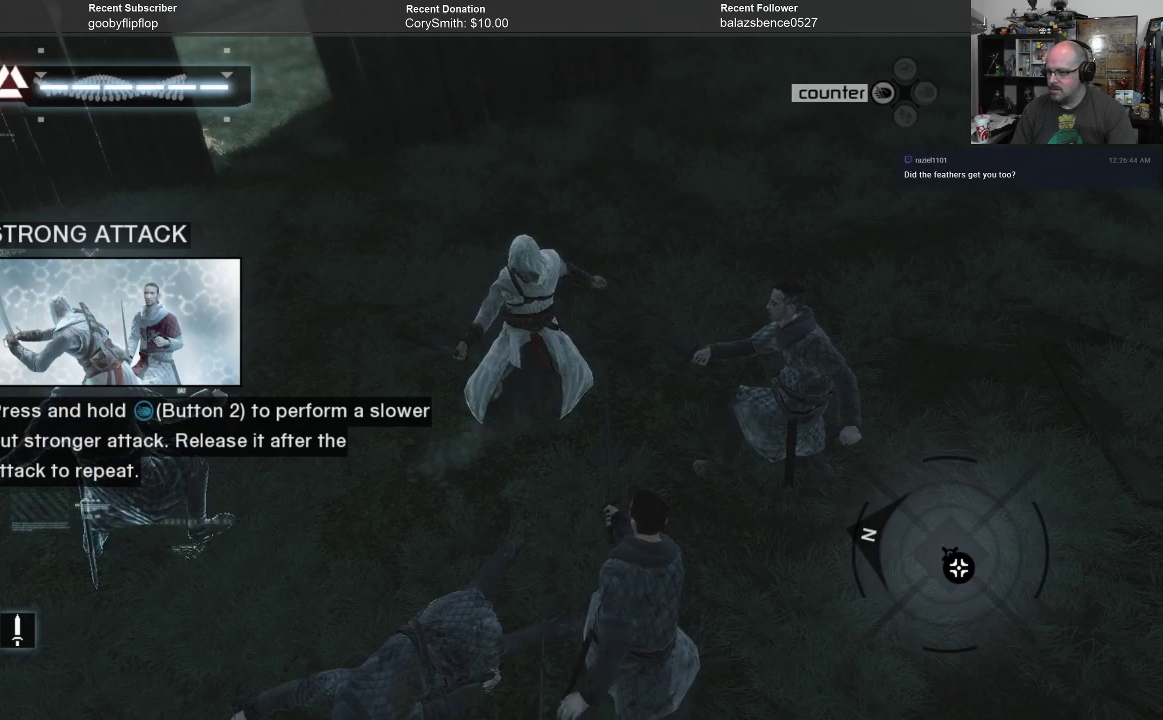
{"buttons": ["R1"], "left_stick": "center", "right_stick": "center", "events": []}
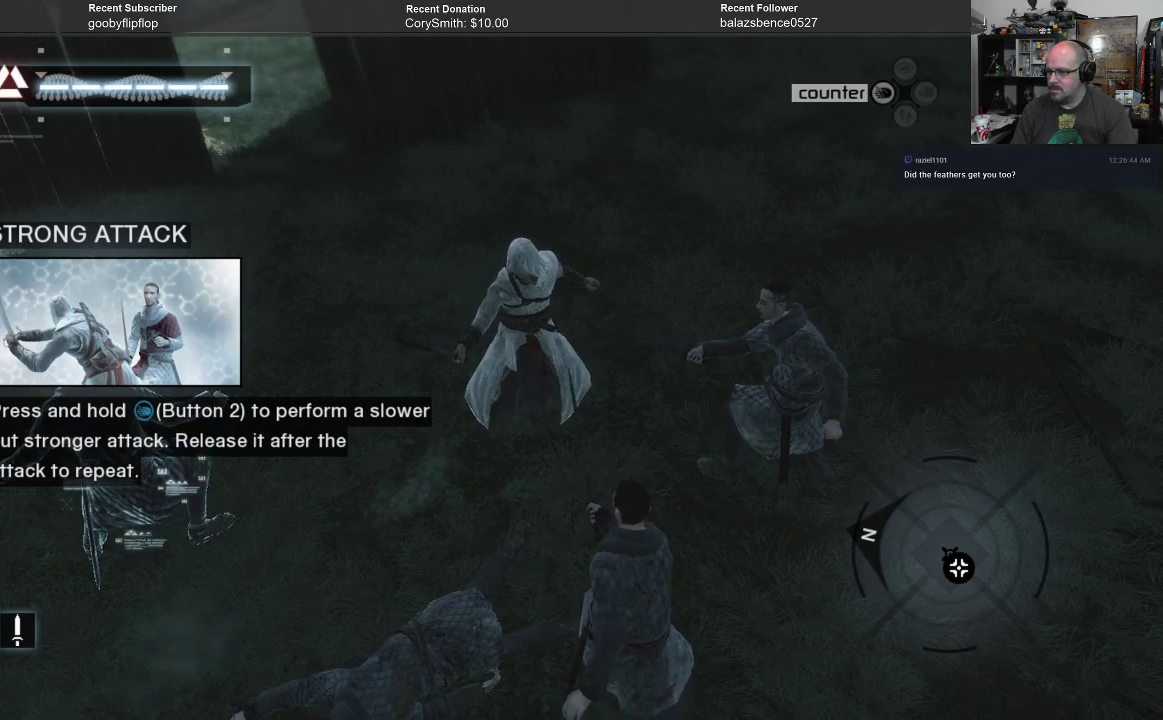
{"buttons": ["R1"], "left_stick": "center", "right_stick": "left", "events": [[233, "right_stick", "left"]]}
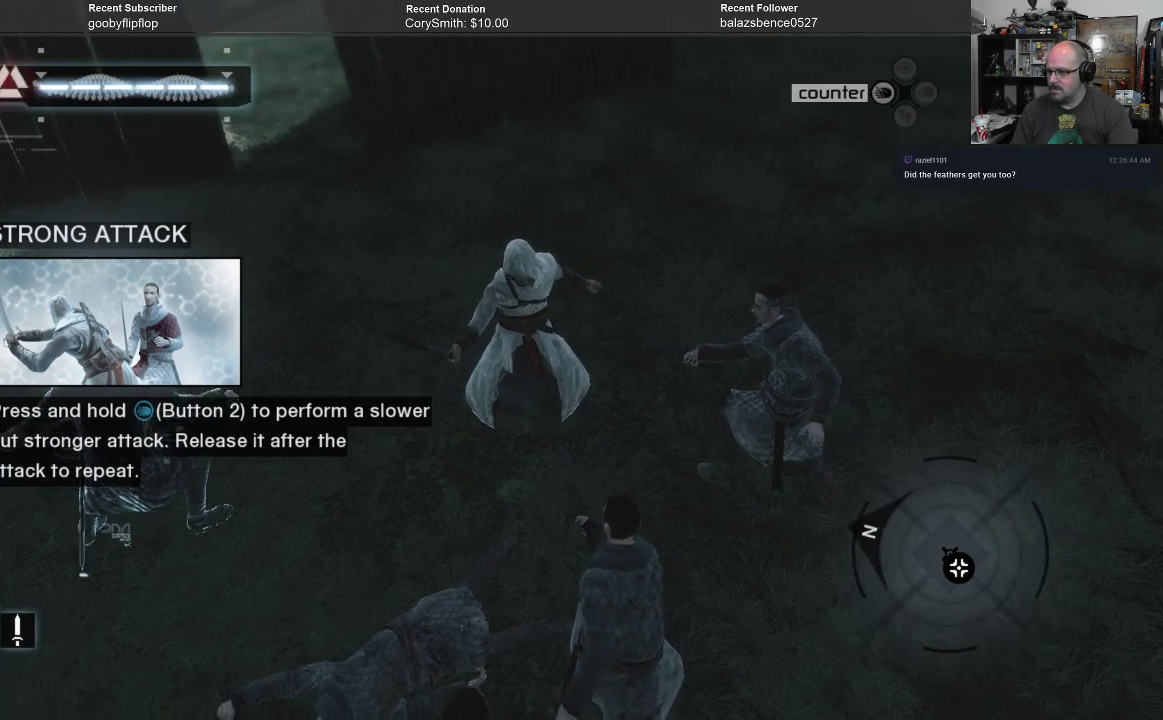
{"buttons": ["R1"], "left_stick": "center", "right_stick": "left", "events": []}
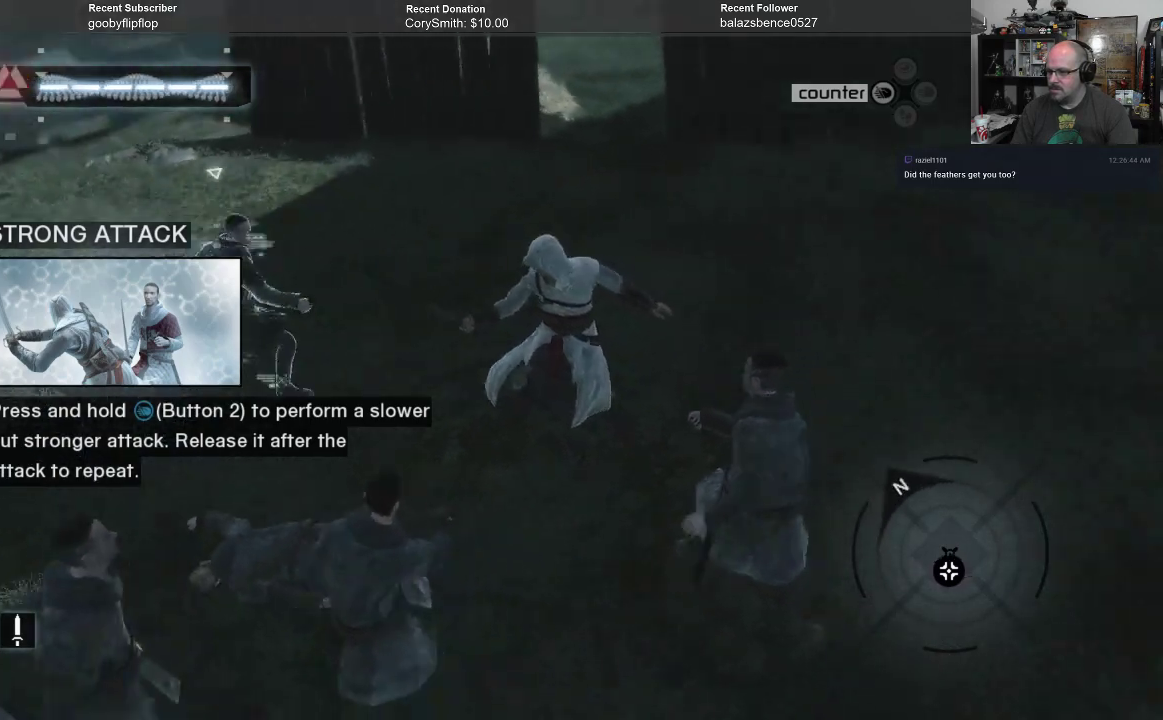
{"buttons": ["R1"], "left_stick": "center", "right_stick": "down-right", "events": [[500, "right_stick", "down-right"]]}
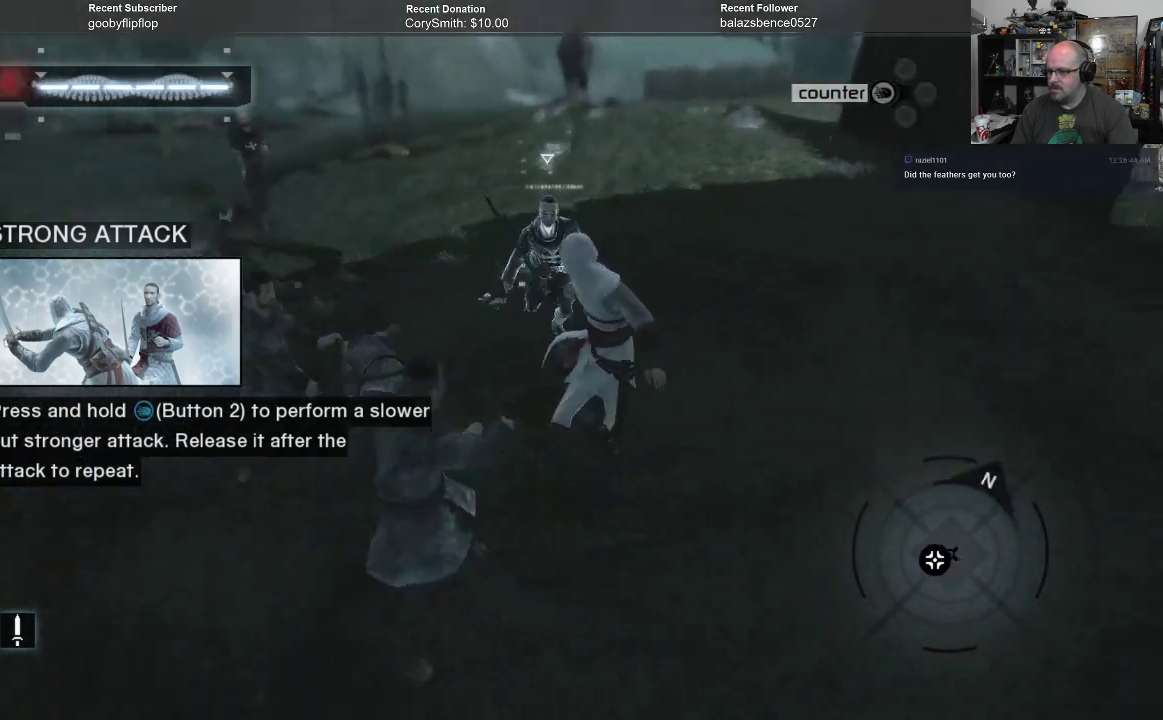
{"buttons": ["R1"], "left_stick": "center", "right_stick": "center", "events": [[33, "right_stick", "center"], [100, "X", "down"], [200, "X", "up"]]}
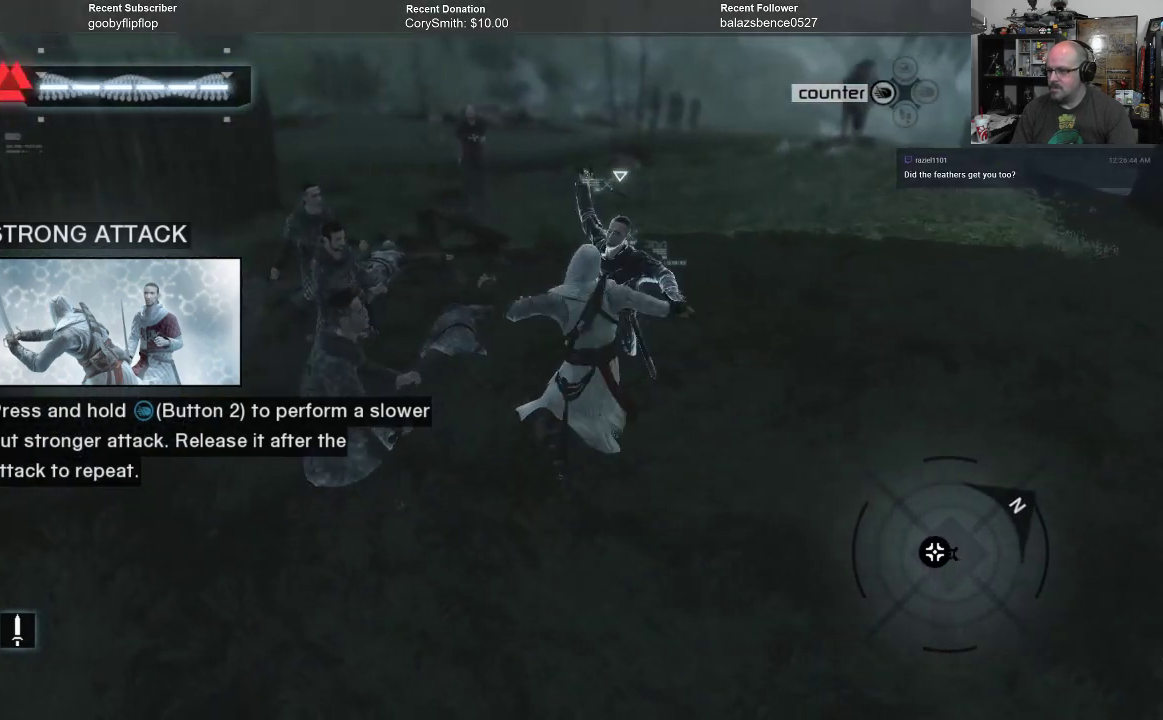
{"buttons": ["R1"], "left_stick": "center", "right_stick": "center", "events": [[133, "X", "down"], [200, "X", "up"]]}
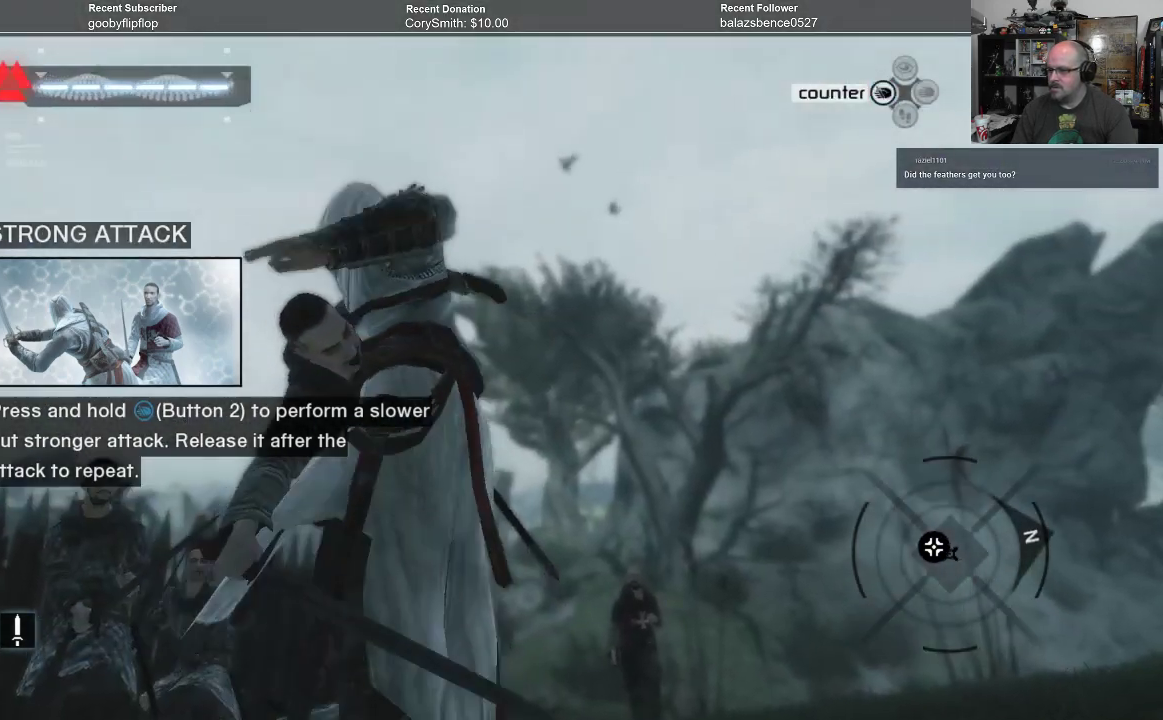
{"buttons": ["R1"], "left_stick": "center", "right_stick": "center", "events": []}
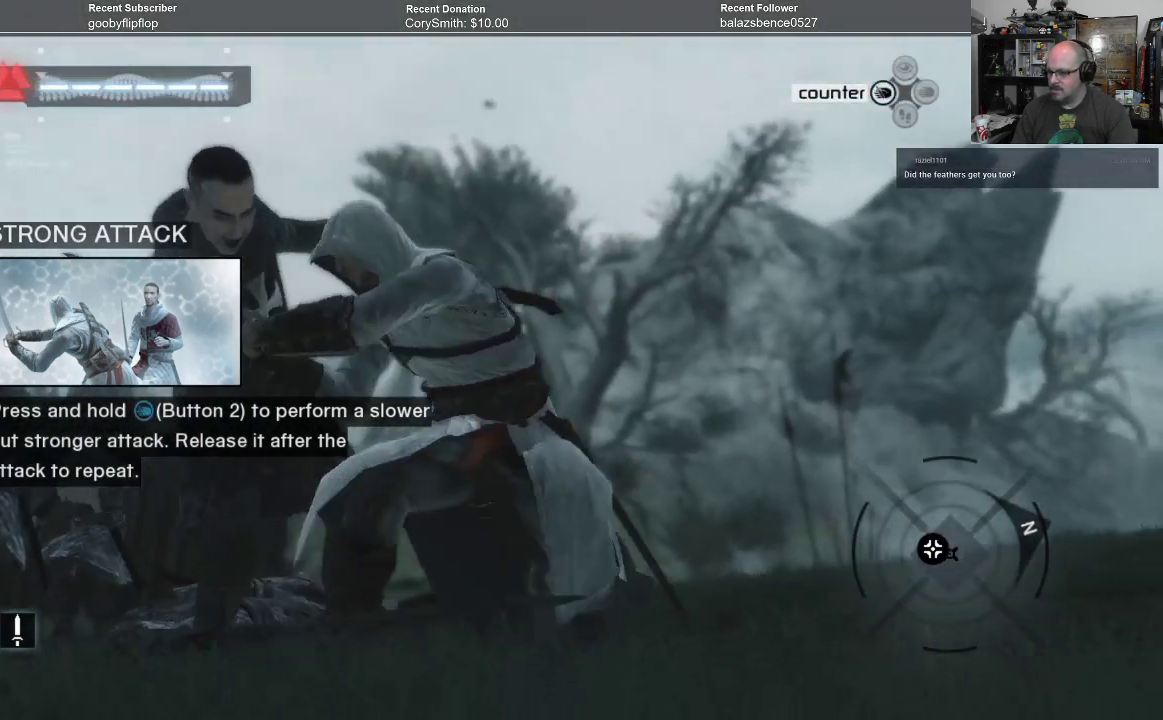
{"buttons": ["R1"], "left_stick": "center", "right_stick": "center", "events": []}